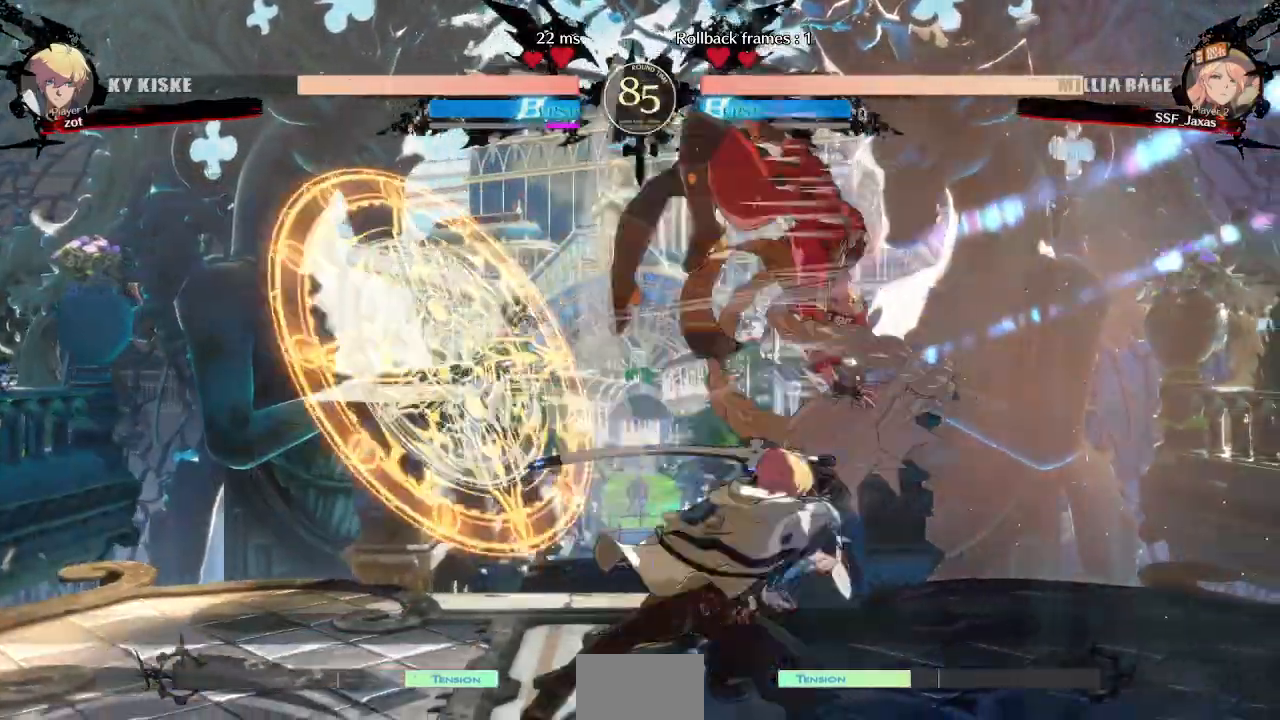
Gameplay with a controller (arcade stick); each line is a JSON object with the inputs held at the frame after it (dt_ms = milliseconds from this image to that frame). "events" lists button and stick changes between this image and that frame as [ms after this image, input, new state], when the widget could be followed in between. Not read: L3 R3 START other_buttons.
{"dt_ms": 500, "buttons": ["DPAD_LEFT"], "events": [[33, "R1", "up"], [333, "DPAD_LEFT", "down"], [400, "DPAD_LEFT", "up"], [450, "DPAD_LEFT", "down"]]}
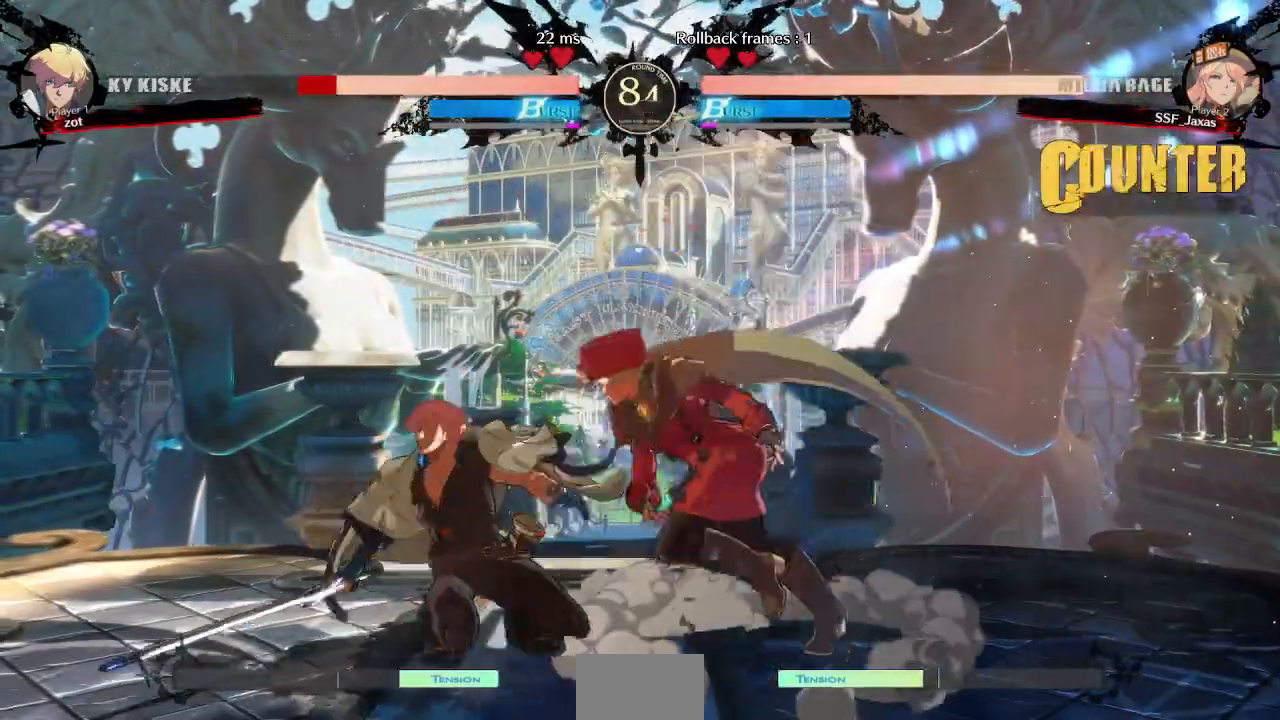
{"dt_ms": 500, "buttons": []}
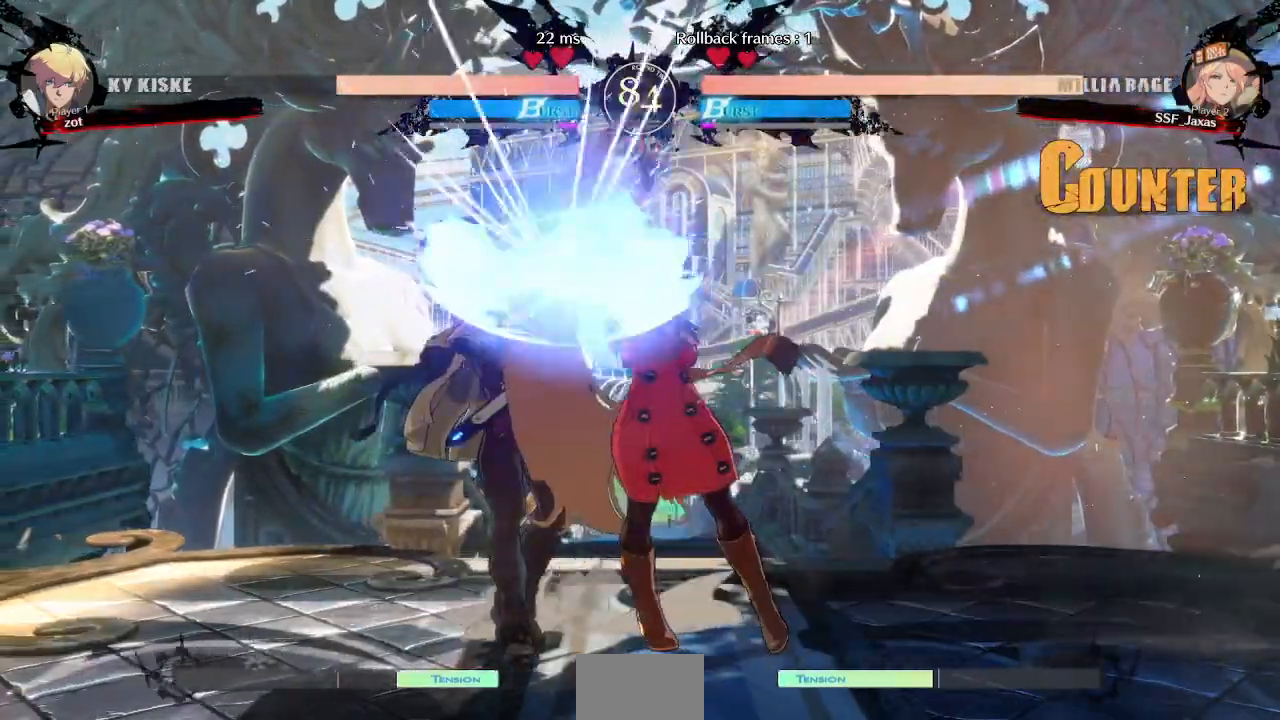
{"dt_ms": 500, "buttons": ["DPAD_LEFT"], "events": [[67, "DPAD_DOWN", "down"], [133, "DPAD_LEFT", "down"], [183, "DPAD_DOWN", "up"], [183, "DPAD_UP", "down"], [250, "CROSS", "down"], [250, "DPAD_UP", "up"], [300, "CROSS", "up"]]}
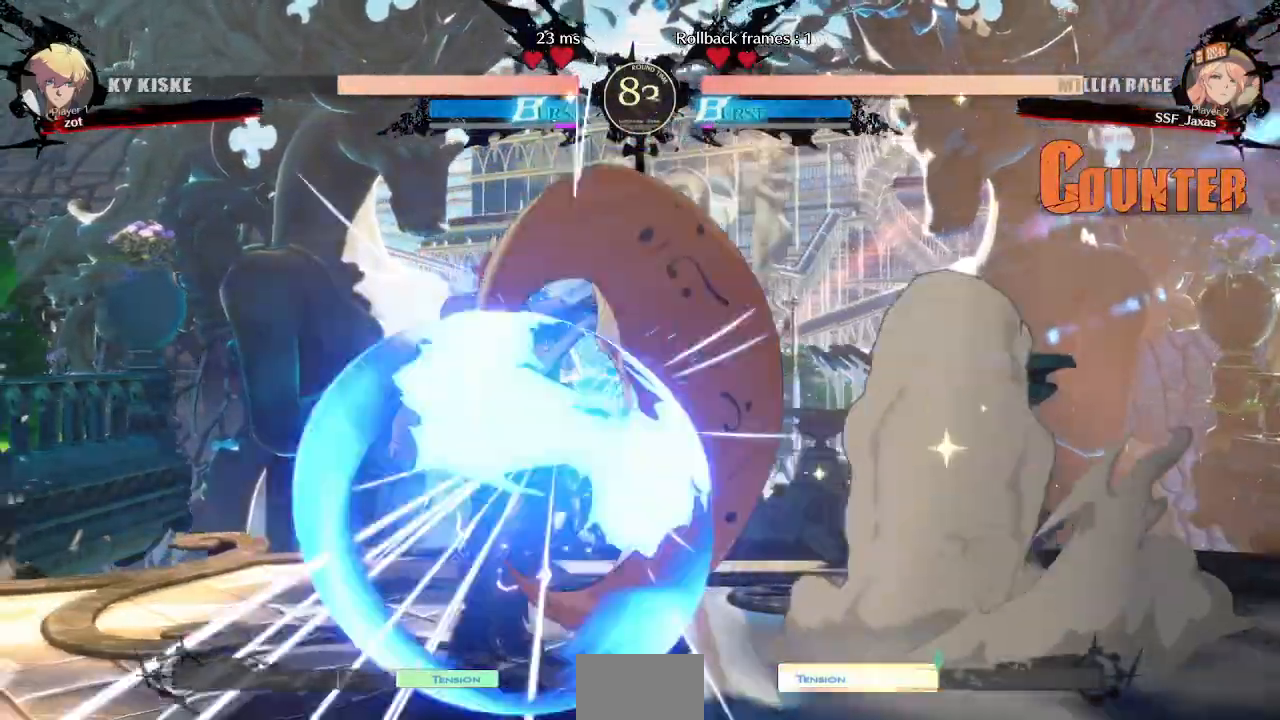
{"dt_ms": 500, "buttons": []}
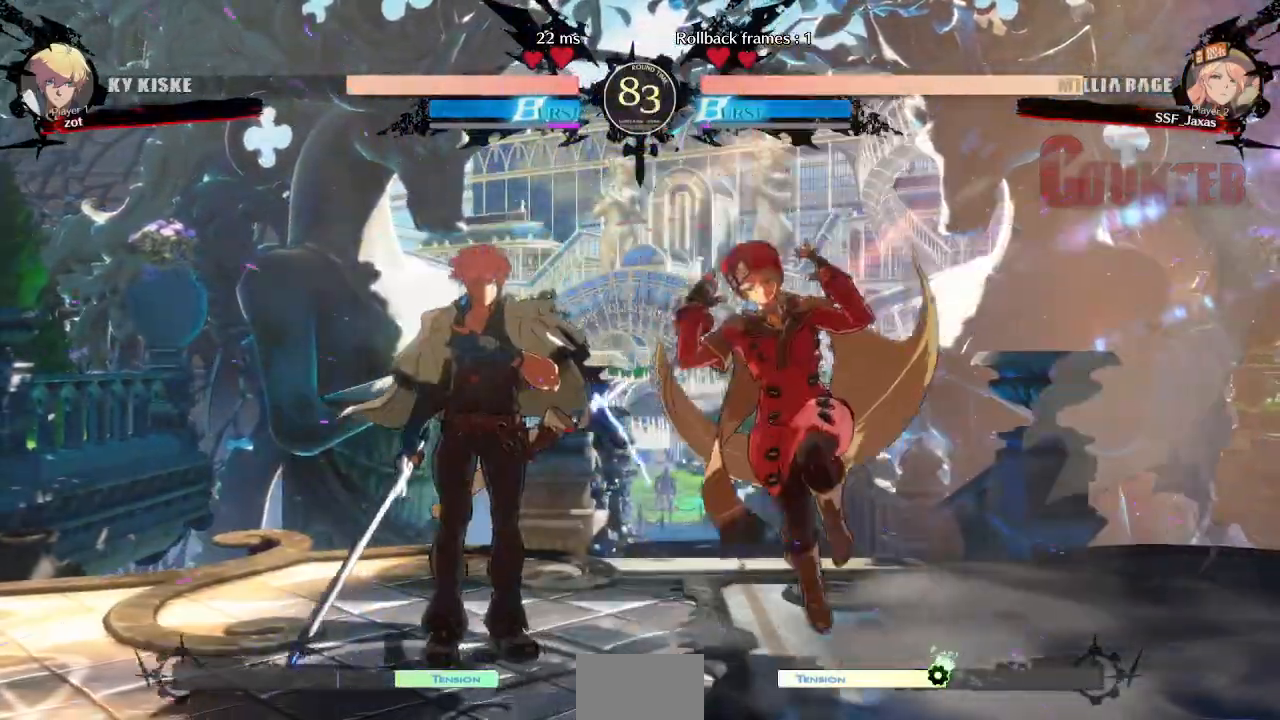
{"dt_ms": 500, "buttons": ["DPAD_DOWN", "DPAD_RIGHT"], "events": [[50, "DPAD_RIGHT", "down"], [67, "DPAD_DOWN", "down"]]}
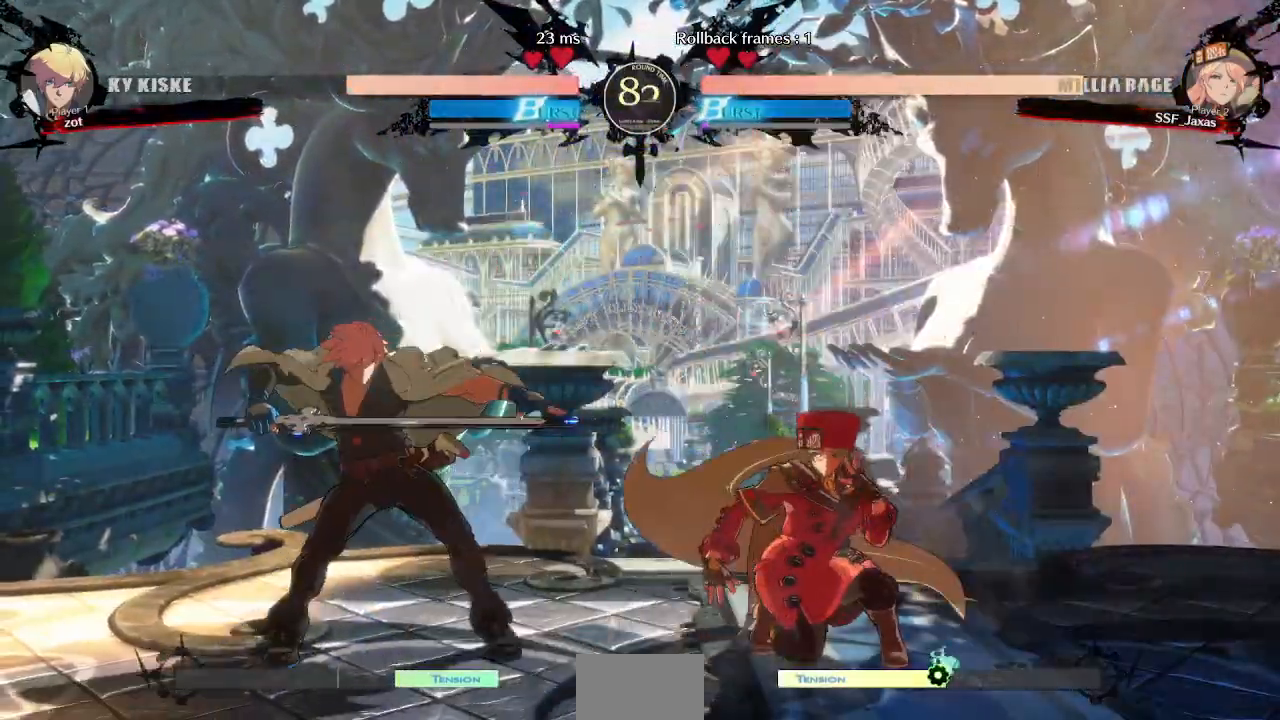
{"dt_ms": 500, "buttons": ["DPAD_DOWN", "DPAD_RIGHT"]}
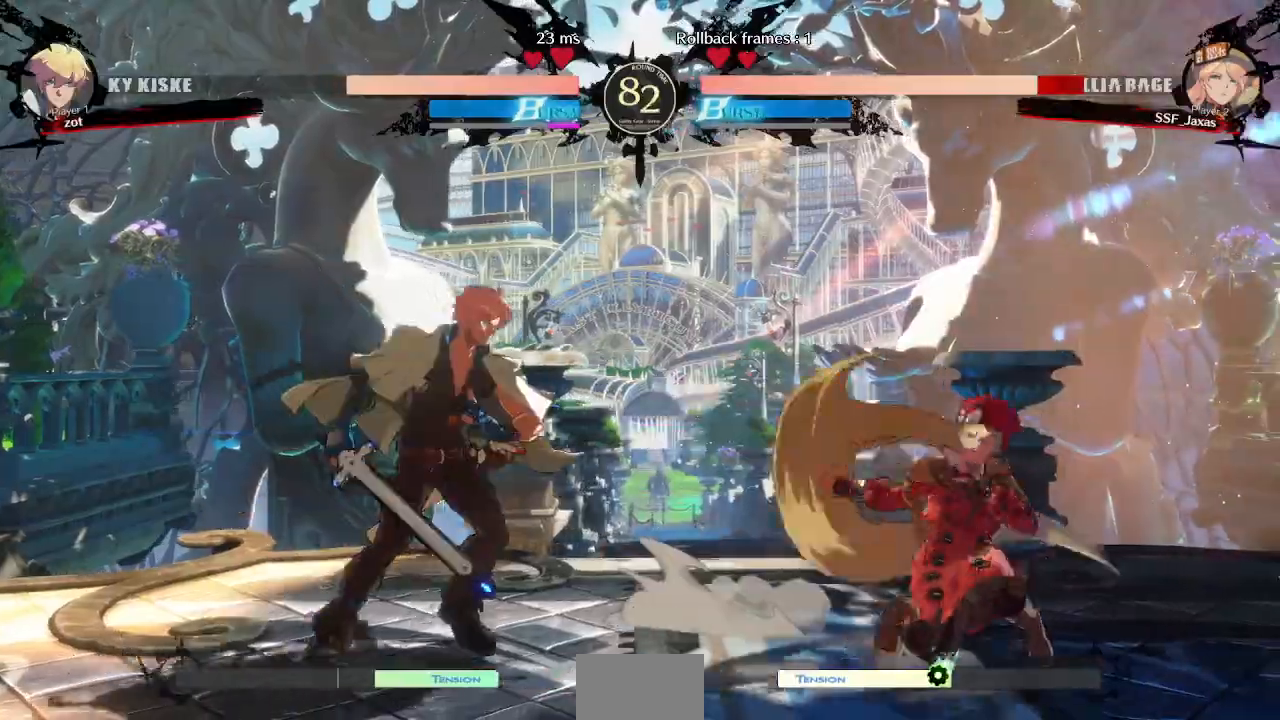
{"dt_ms": 500, "buttons": ["DPAD_DOWN", "DPAD_RIGHT"]}
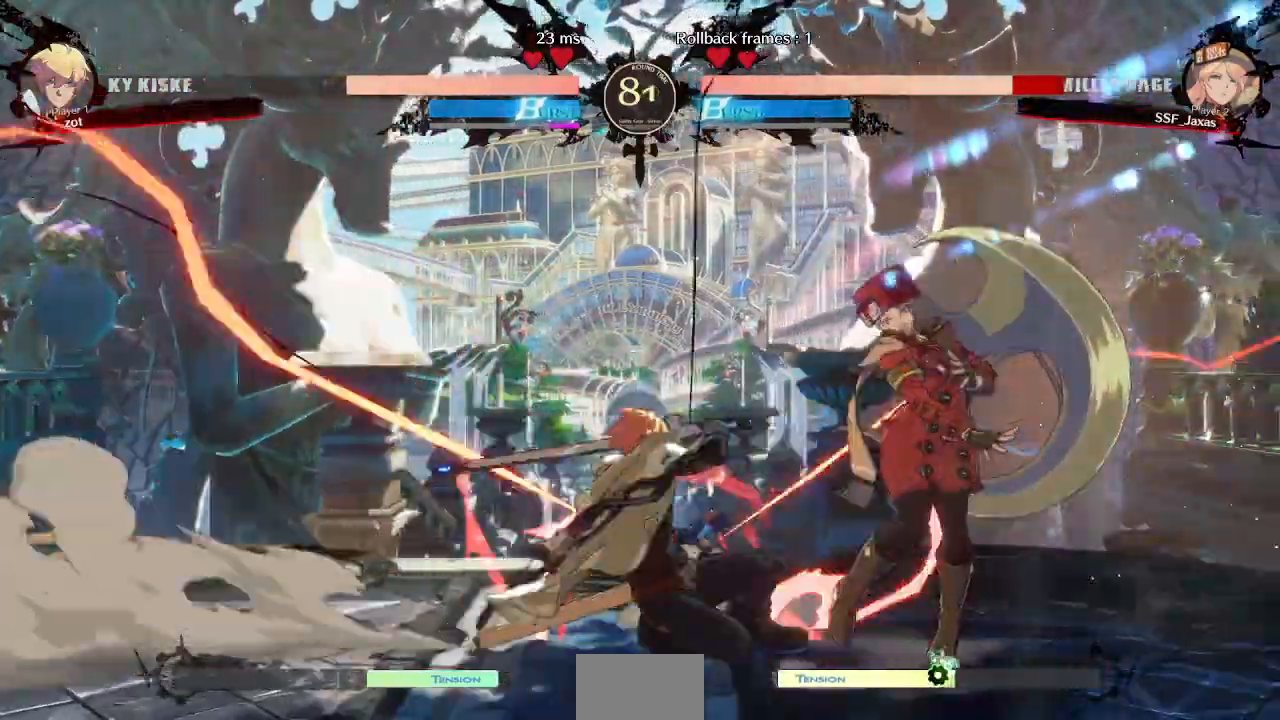
{"dt_ms": 500, "buttons": [], "events": [[433, "DPAD_DOWN", "up"], [500, "DPAD_RIGHT", "up"]]}
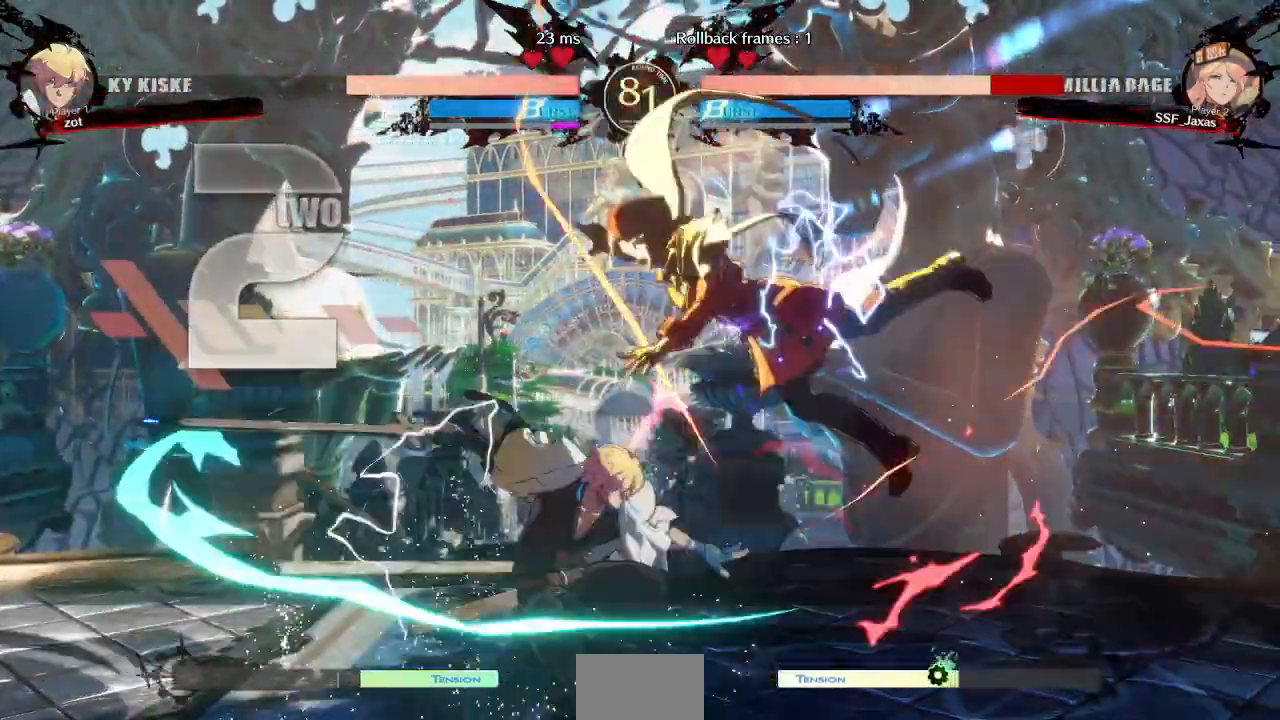
{"dt_ms": 500, "buttons": ["DPAD_DOWN", "DPAD_RIGHT"], "events": [[183, "DPAD_RIGHT", "down"], [267, "DPAD_DOWN", "down"]]}
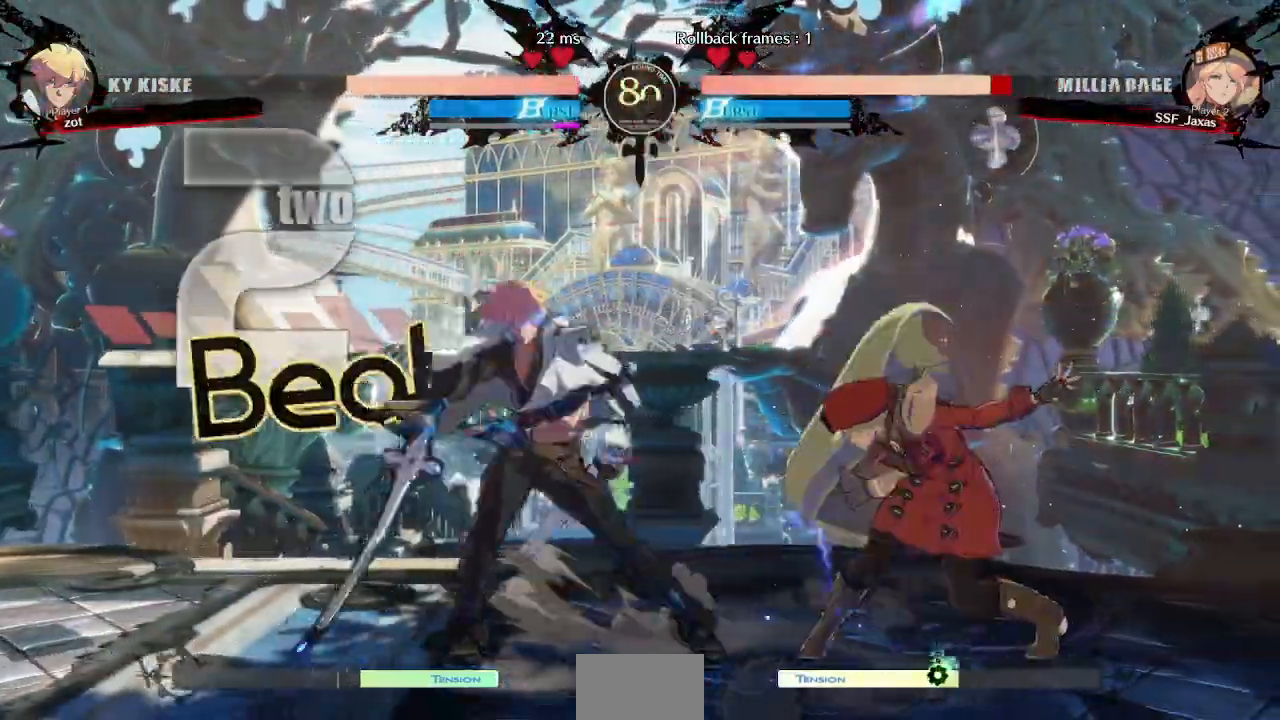
{"dt_ms": 500, "buttons": ["DPAD_DOWN", "DPAD_RIGHT"]}
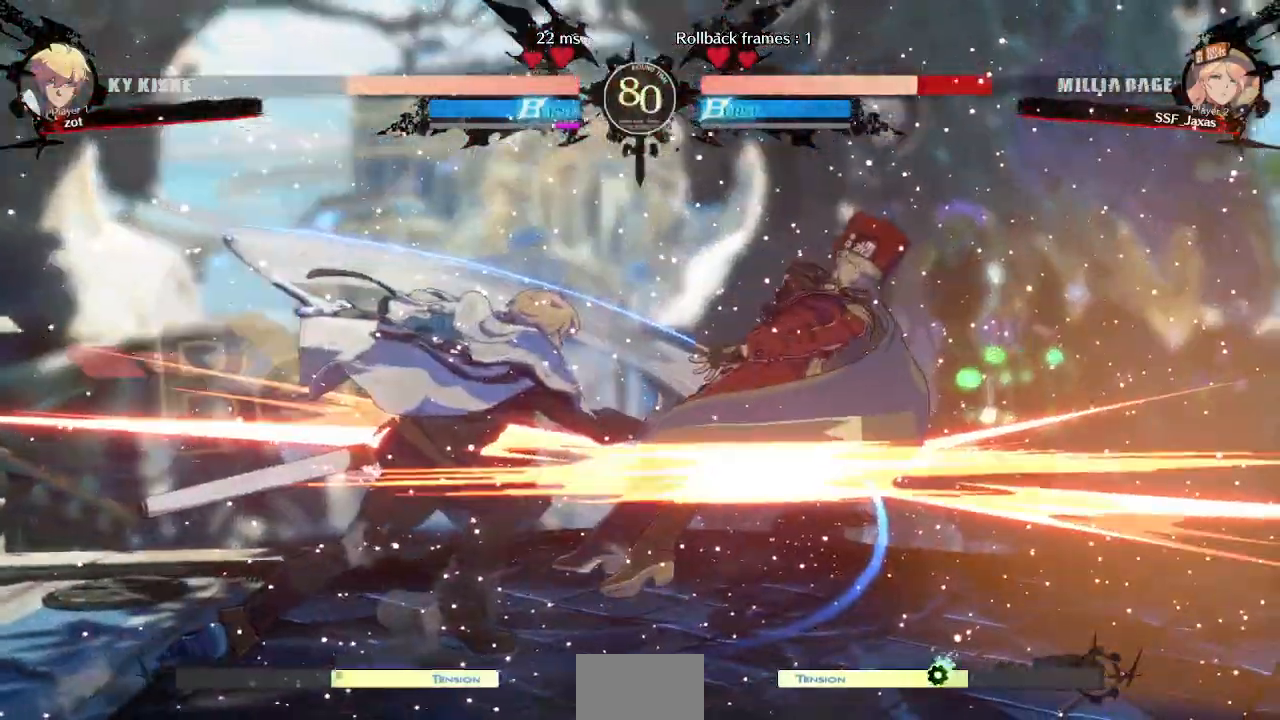
{"dt_ms": 500, "buttons": ["DPAD_RIGHT"]}
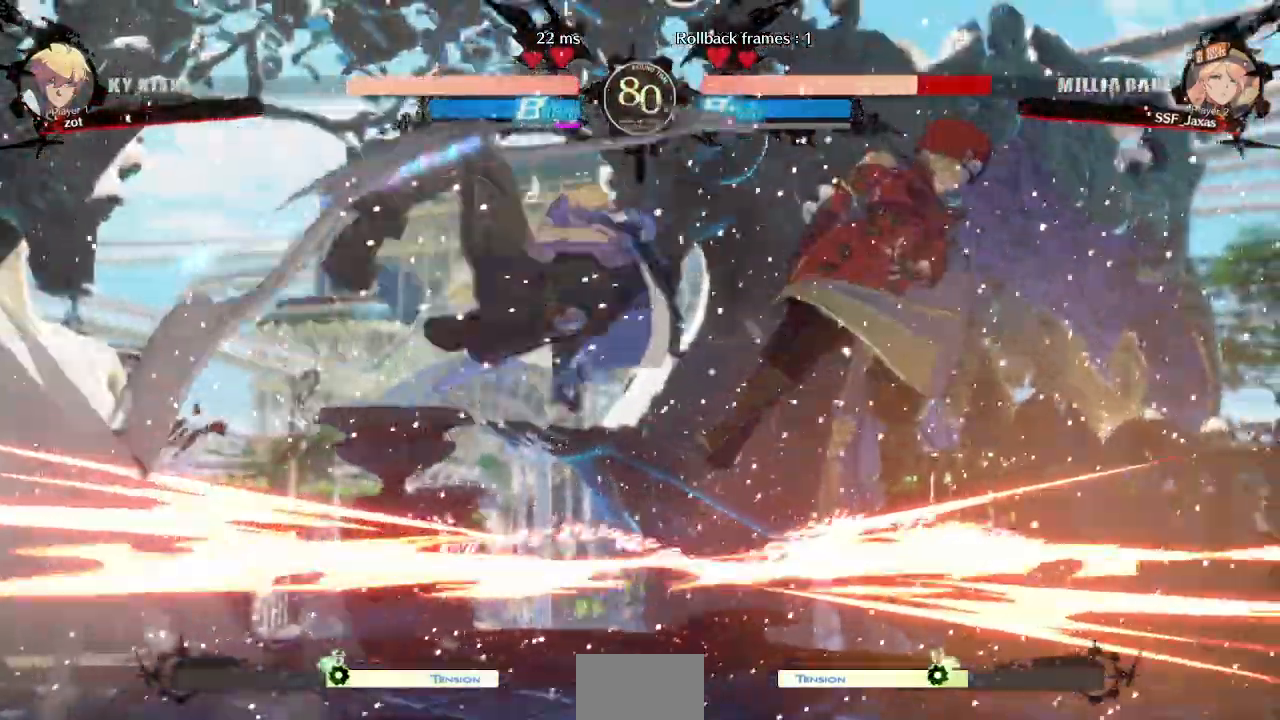
{"dt_ms": 1000, "buttons": ["DPAD_DOWN", "DPAD_RIGHT"]}
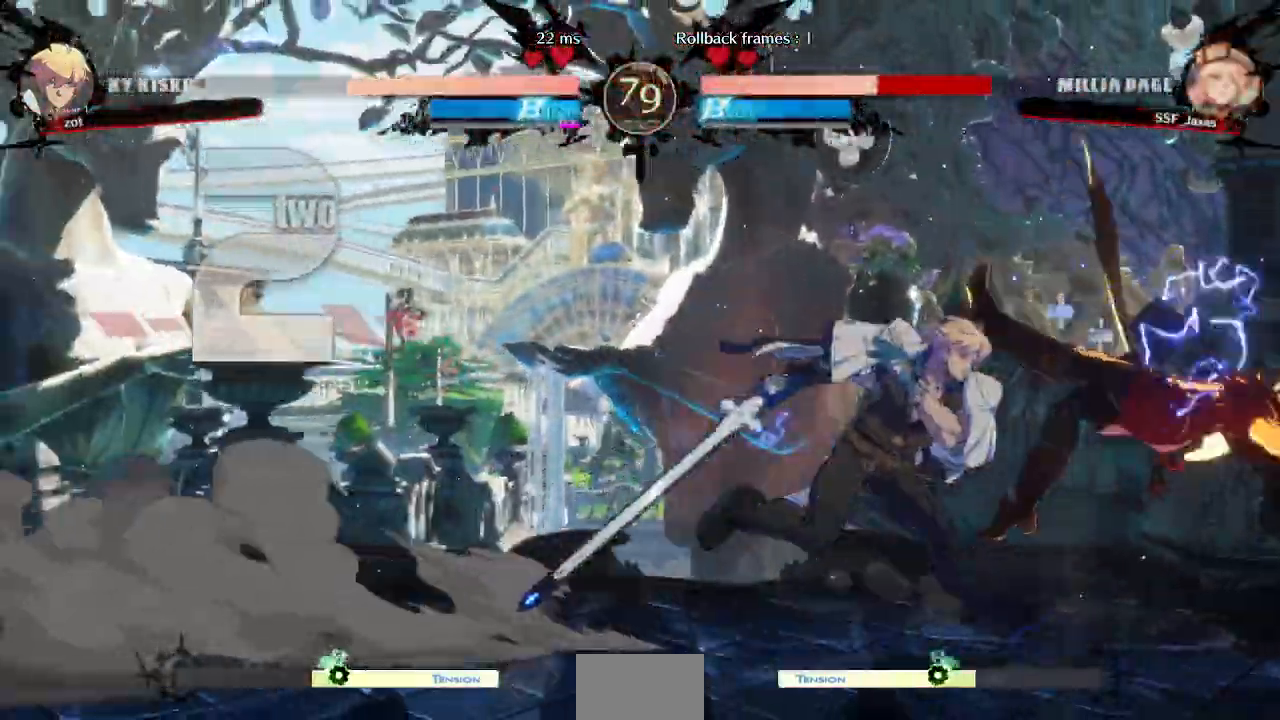
{"dt_ms": 500, "buttons": ["DPAD_DOWN", "DPAD_RIGHT"], "events": [[167, "DPAD_DOWN", "up"], [233, "SQUARE", "down"], [367, "SQUARE", "up"], [433, "DPAD_DOWN", "down"]]}
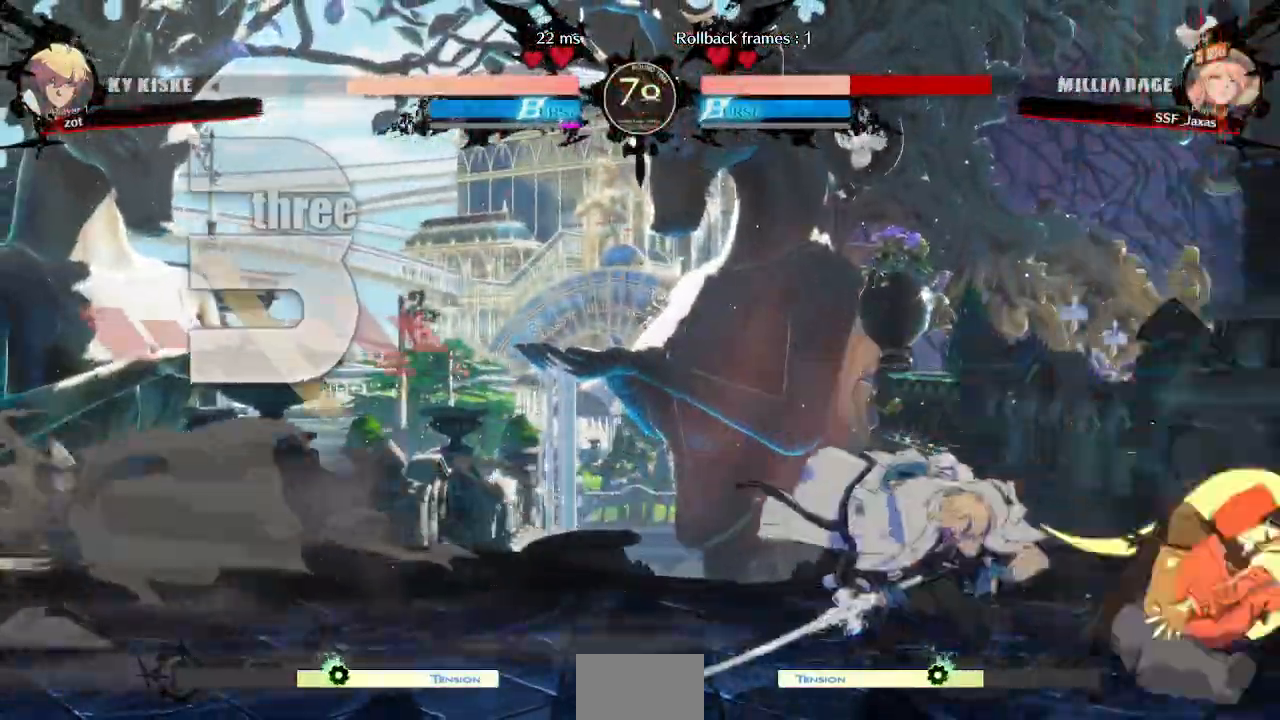
{"dt_ms": 500, "buttons": ["DPAD_DOWN", "DPAD_RIGHT"], "events": [[350, "DPAD_DOWN", "up"], [367, "DPAD_DOWN", "down"], [400, "SQUARE", "down"], [500, "SQUARE", "up"]]}
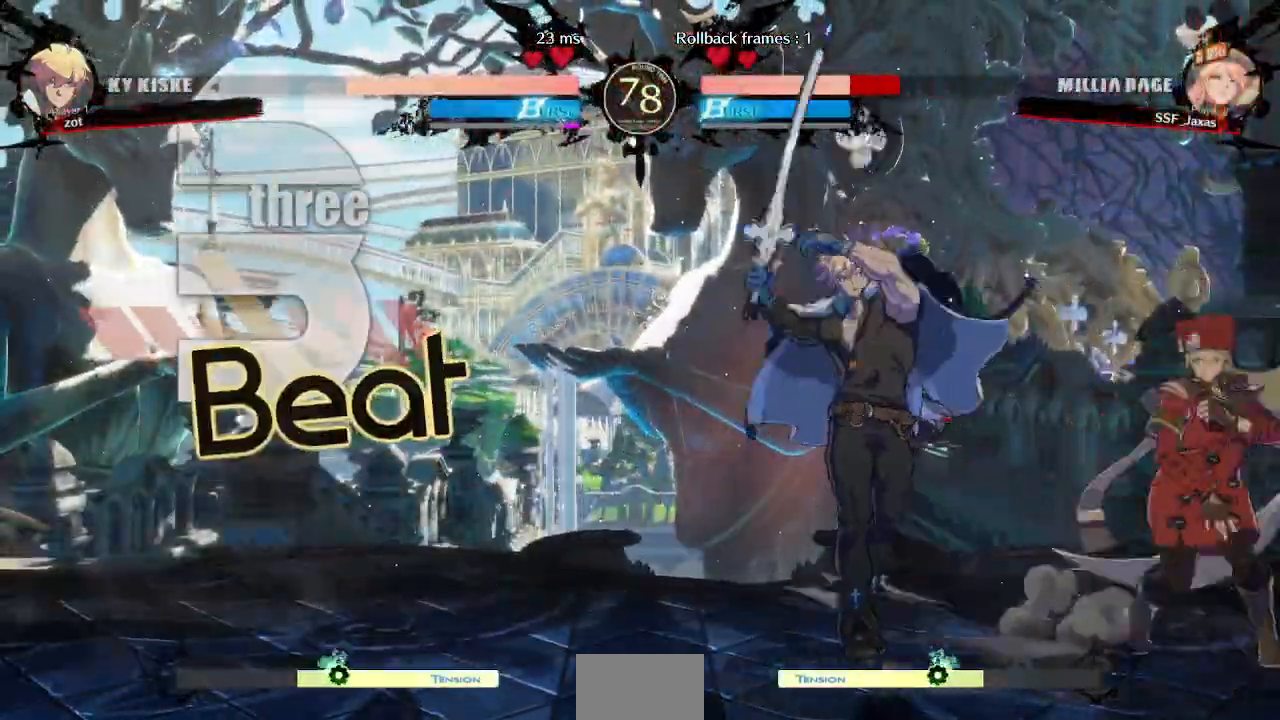
{"dt_ms": 500, "buttons": ["DPAD_DOWN", "DPAD_RIGHT"], "events": [[67, "R2", "down"], [267, "R2", "up"]]}
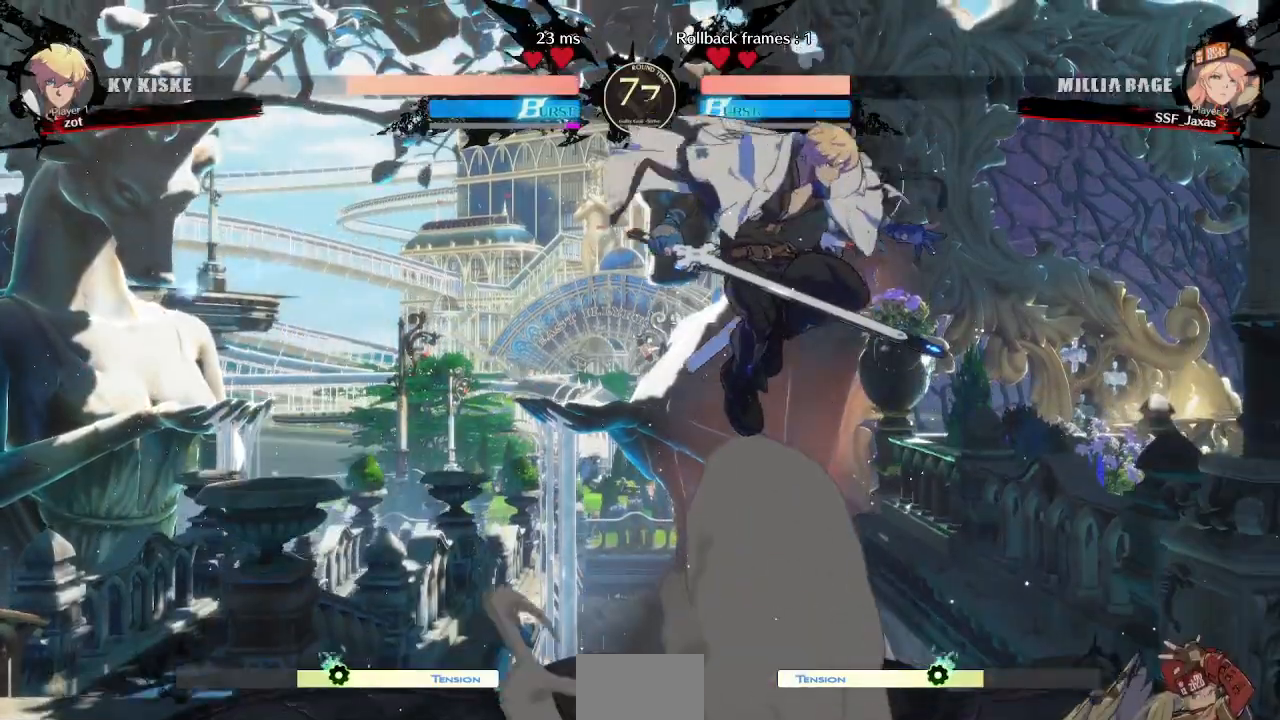
{"dt_ms": 500, "buttons": ["DPAD_RIGHT"], "events": [[67, "DPAD_DOWN", "up"], [183, "DPAD_RIGHT", "up"], [217, "DPAD_LEFT", "down"], [233, "DPAD_UP", "down"], [300, "L1", "down"], [333, "DPAD_LEFT", "up"], [350, "DPAD_UP", "up"], [367, "L1", "up"], [417, "DPAD_RIGHT", "down"]]}
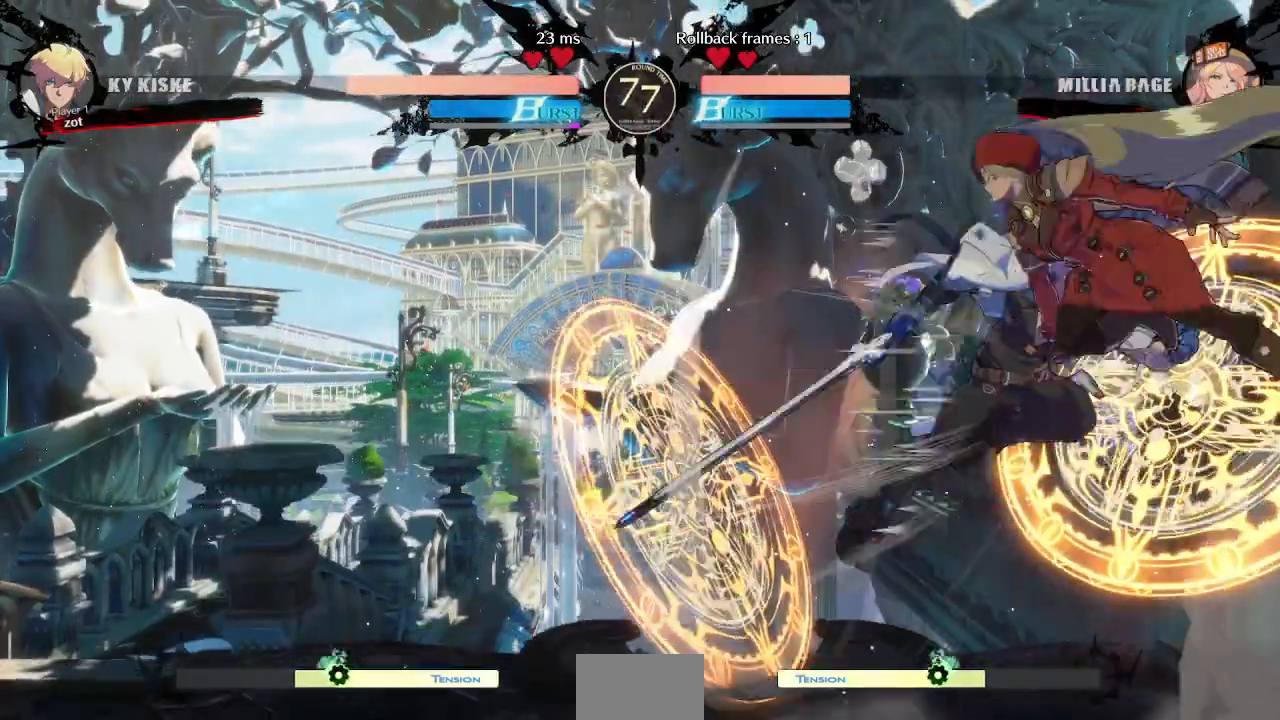
{"dt_ms": 500, "buttons": [], "events": [[150, "R1", "down"], [250, "DPAD_RIGHT", "up"], [300, "R1", "up"]]}
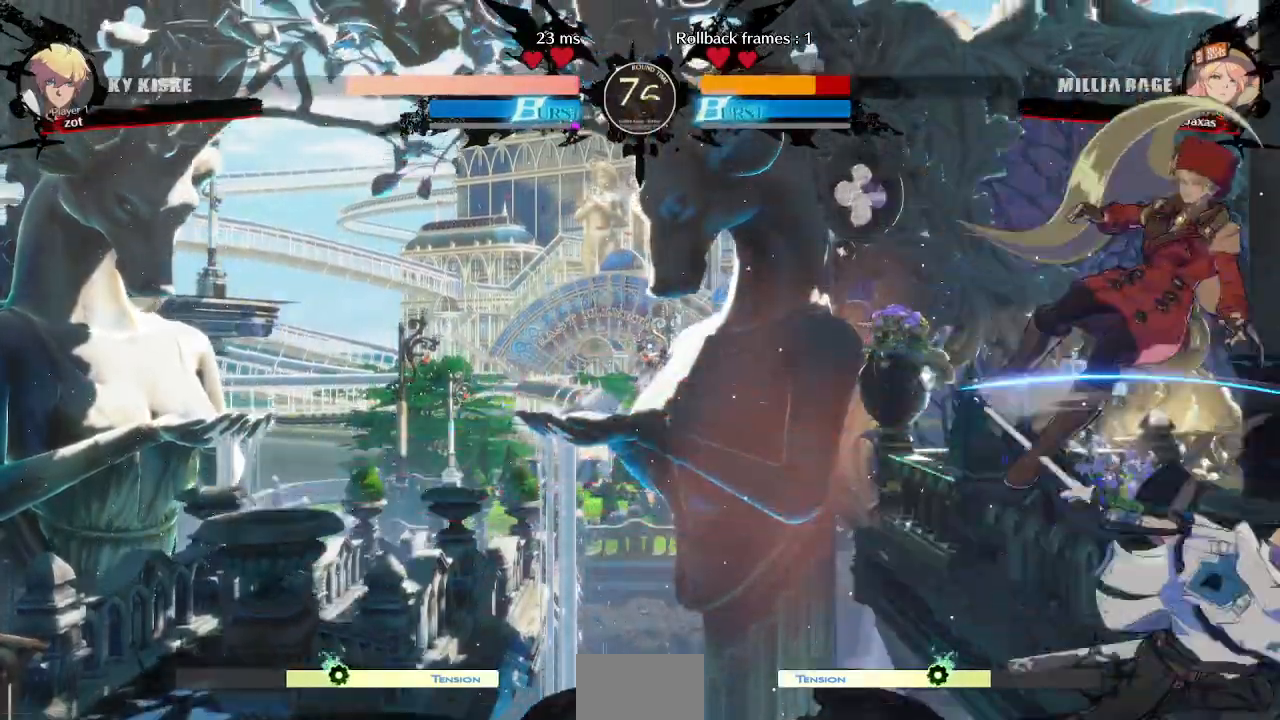
{"dt_ms": 500, "buttons": ["DPAD_RIGHT"], "events": [[217, "DPAD_LEFT", "down"], [233, "DPAD_LEFT", "up"], [250, "DPAD_RIGHT", "down"], [267, "TRIANGLE", "down"], [283, "SQUARE", "down"], [433, "TRIANGLE", "up"], [450, "SQUARE", "up"]]}
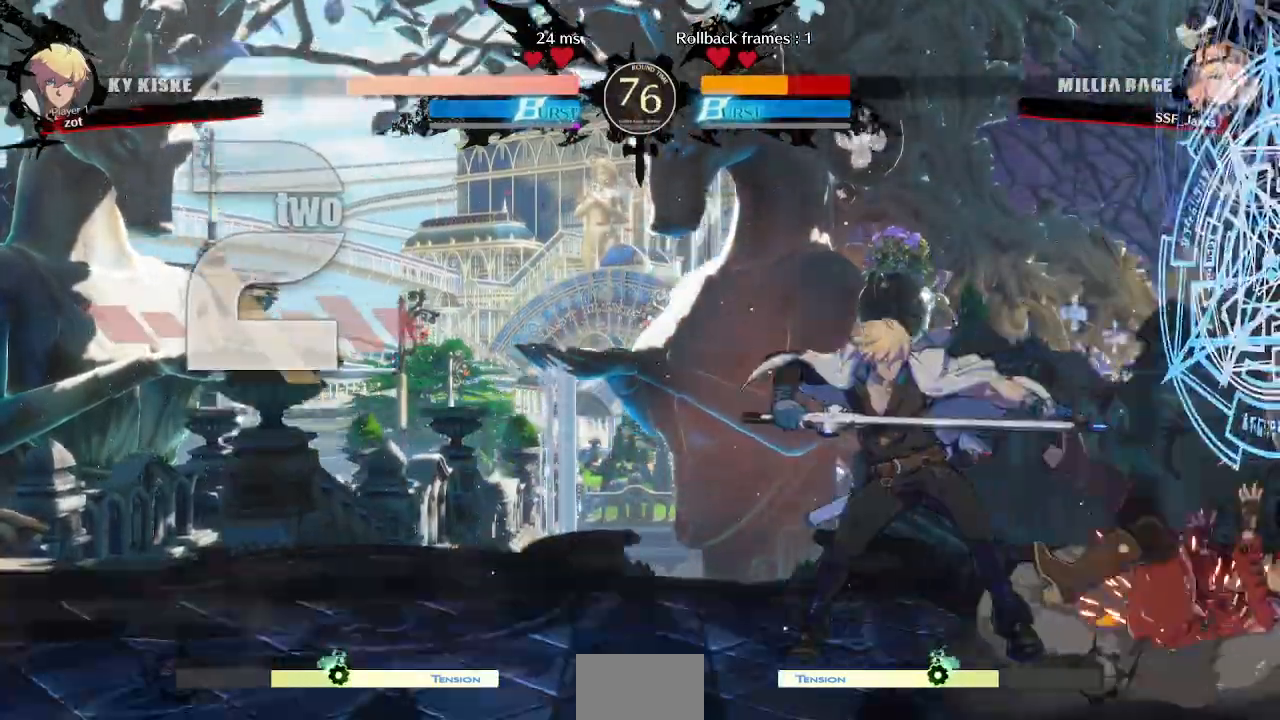
{"dt_ms": 500, "buttons": ["SQUARE", "TRIANGLE", "DPAD_RIGHT"], "events": [[200, "SQUARE", "down"], [200, "TRIANGLE", "down"]]}
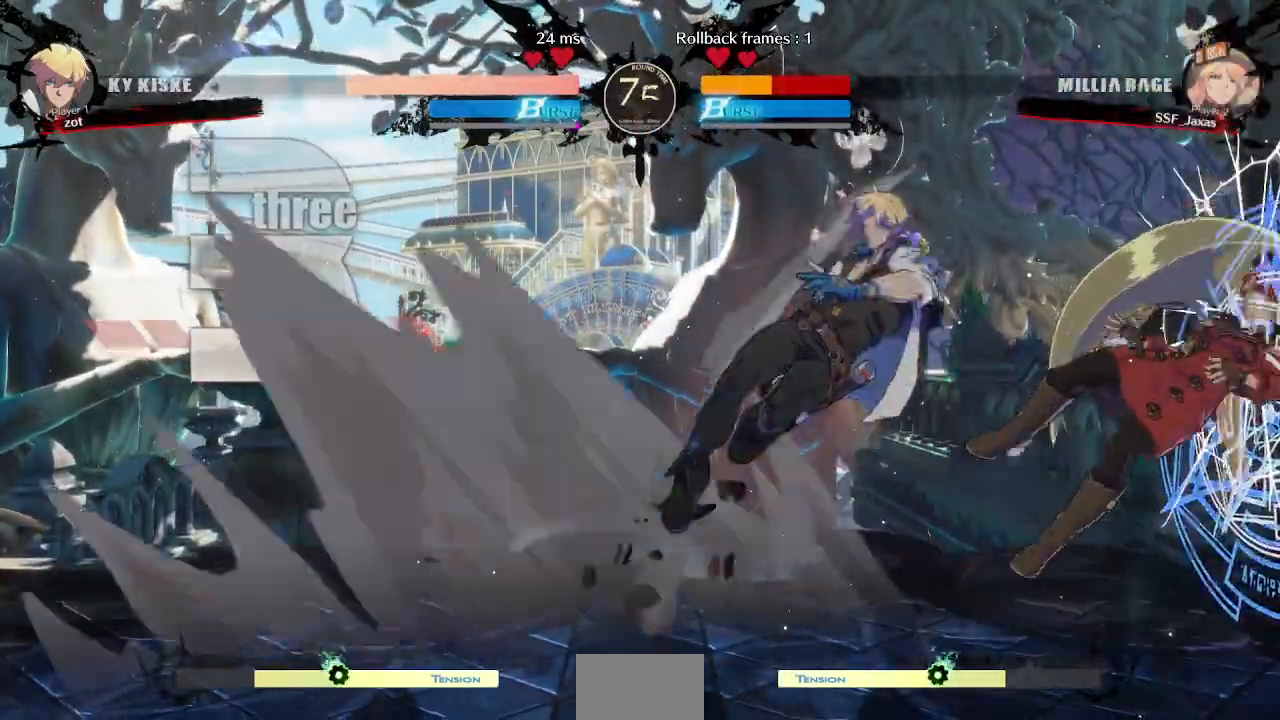
{"dt_ms": 500, "buttons": ["DPAD_RIGHT"], "events": [[133, "DPAD_RIGHT", "up"], [167, "DPAD_LEFT", "down"], [317, "DPAD_LEFT", "up"], [350, "DPAD_RIGHT", "down"], [467, "TRIANGLE", "up"], [483, "SQUARE", "up"]]}
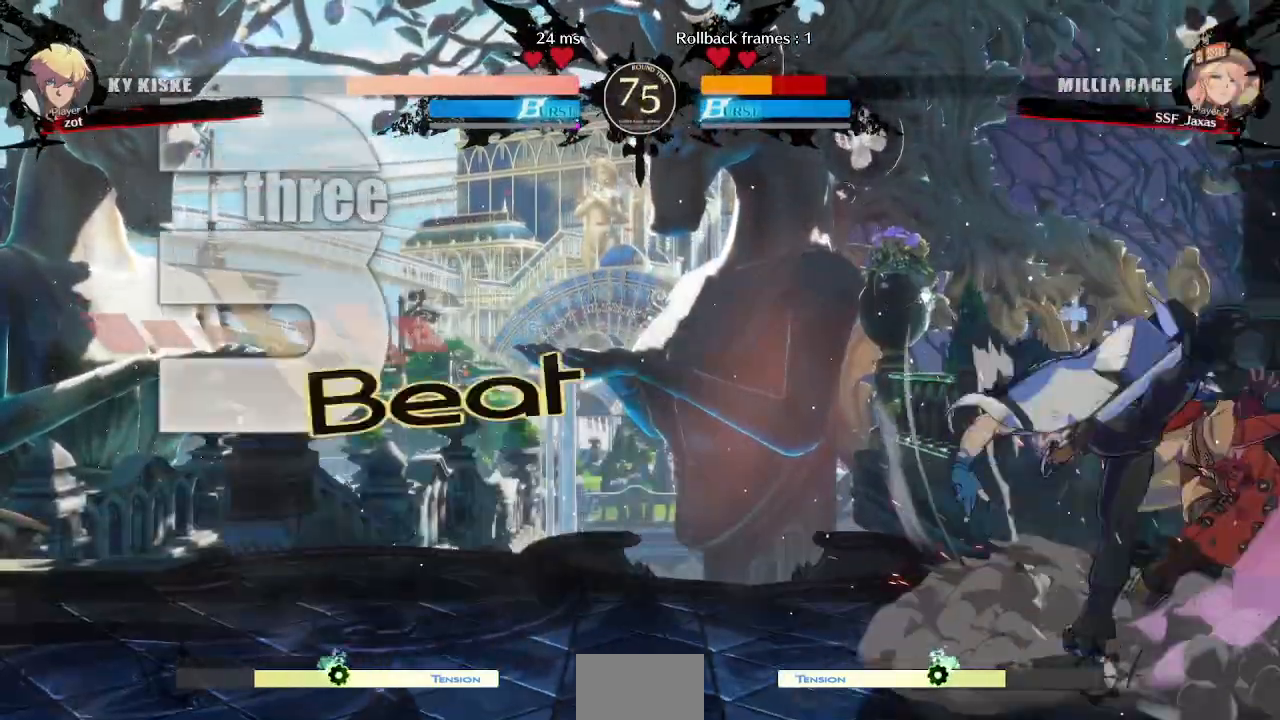
{"dt_ms": 500, "buttons": ["DPAD_RIGHT"], "events": [[117, "R2", "down"], [217, "R2", "up"]]}
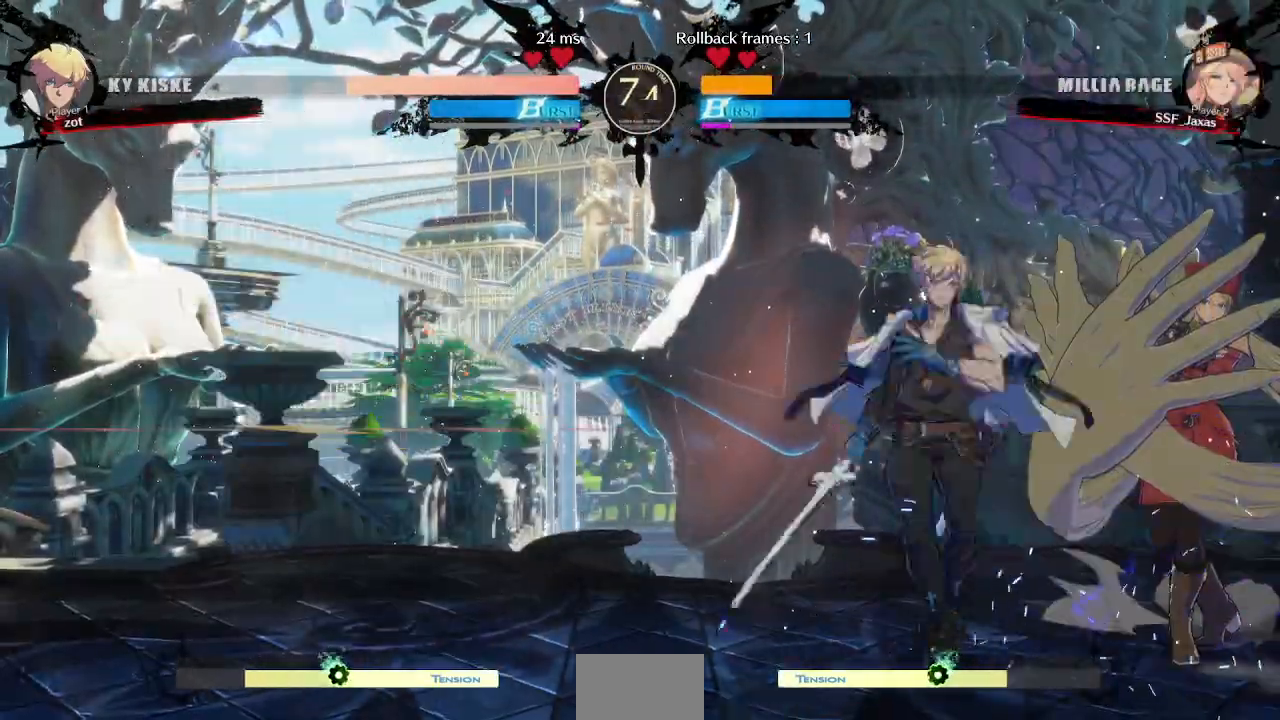
{"dt_ms": 500, "buttons": ["DPAD_DOWN", "DPAD_RIGHT"], "events": [[250, "DPAD_DOWN", "down"]]}